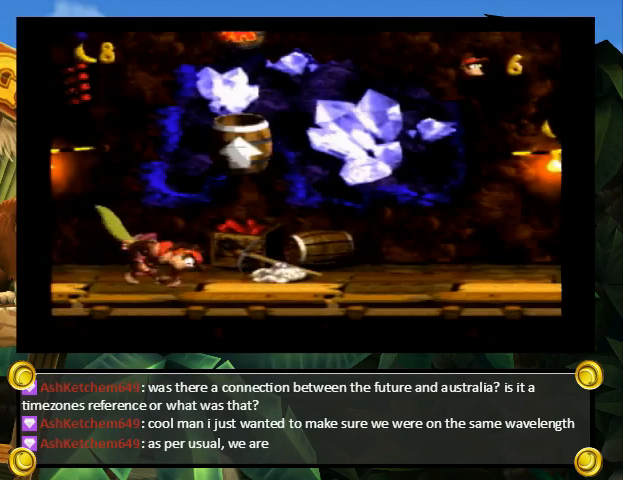
Gameplay with a controller (Nintendo layout); each line is a JSON object with the inputs held at the frame after it. "events" lists button and stick changes between this image and that frame as [ms after this image, input, new state], when the widget could be followed in between. Not read: L3 R3.
{"buttons": ["Y", "DPAD_UP", "DPAD_RIGHT"], "events": []}
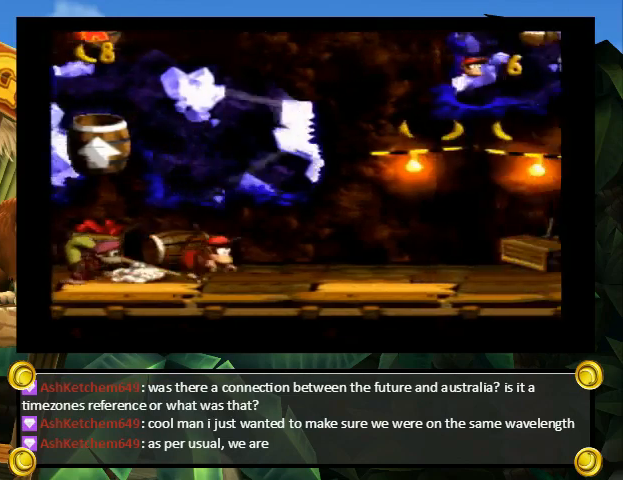
{"buttons": ["Y", "DPAD_UP", "DPAD_RIGHT"], "events": [[100, "Y", "up"], [167, "Y", "down"]]}
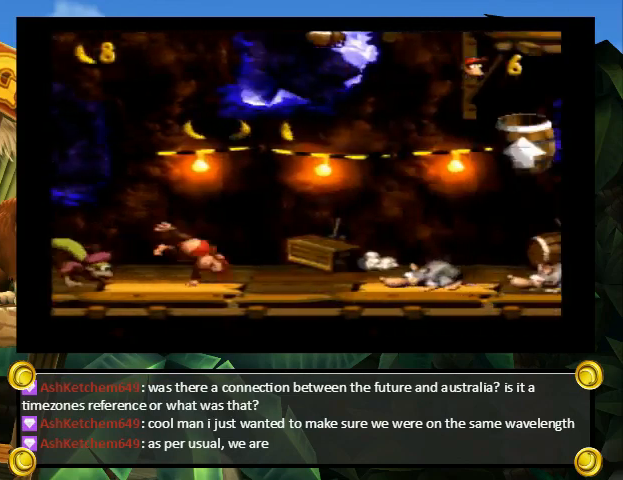
{"buttons": ["Y", "DPAD_RIGHT"], "events": [[233, "DPAD_UP", "up"]]}
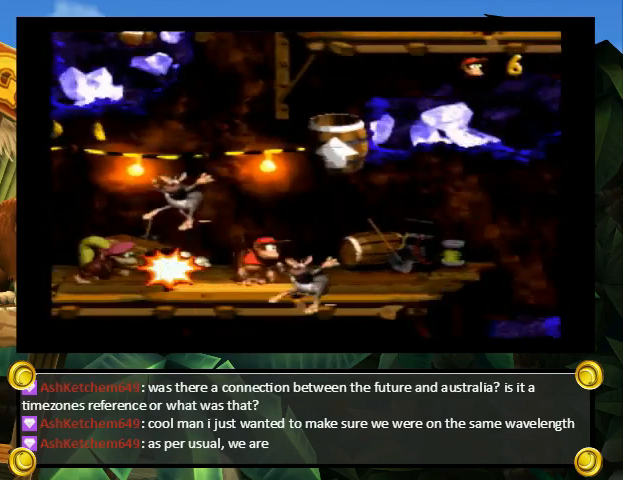
{"buttons": ["B", "Y", "DPAD_UP", "DPAD_RIGHT"], "events": [[267, "DPAD_UP", "down"], [333, "B", "down"]]}
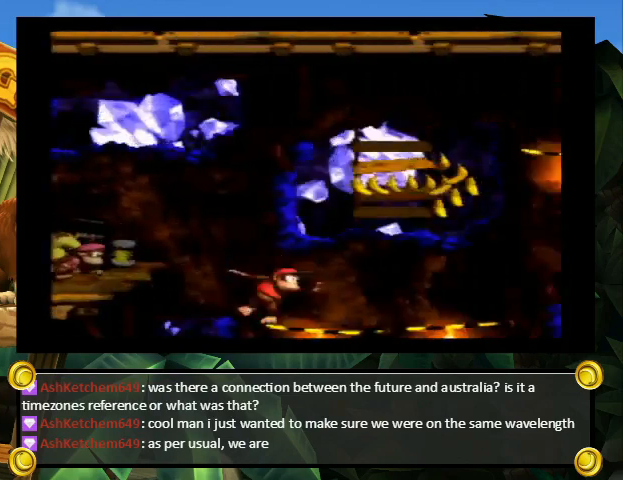
{"buttons": ["B", "Y", "DPAD_RIGHT"], "events": [[267, "DPAD_UP", "up"]]}
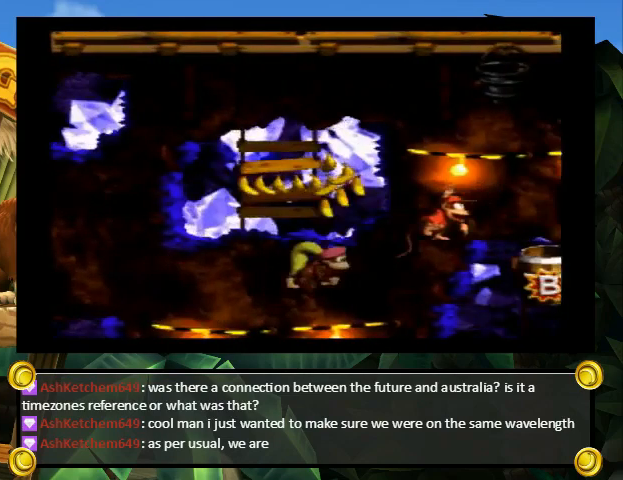
{"buttons": ["Y"], "events": [[67, "B", "up"], [100, "Y", "up"], [133, "DPAD_RIGHT", "up"], [300, "B", "down"], [333, "B", "up"], [333, "X", "down"], [333, "Y", "down"], [400, "A", "down"], [400, "X", "up"], [400, "Y", "up"], [433, "B", "down"], [467, "A", "up"], [500, "B", "up"], [500, "Y", "down"]]}
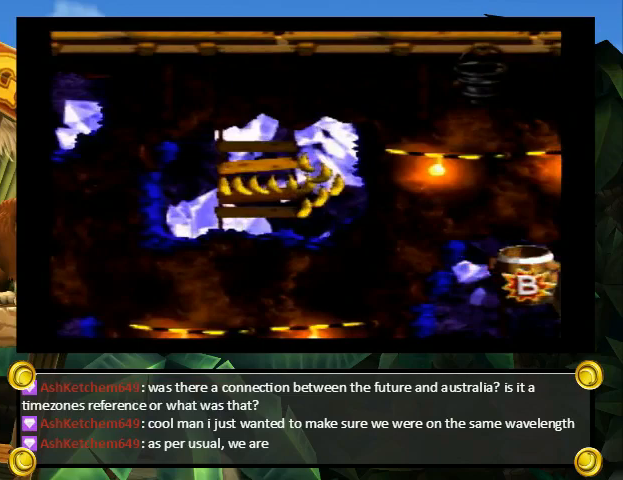
{"buttons": [], "events": [[33, "X", "down"], [67, "Y", "up"], [100, "A", "down"], [100, "X", "up"], [133, "A", "up"], [133, "B", "down"], [133, "X", "down"], [167, "B", "up"], [167, "X", "up"], [167, "Y", "down"], [233, "Y", "up"], [267, "X", "down"], [300, "X", "up"]]}
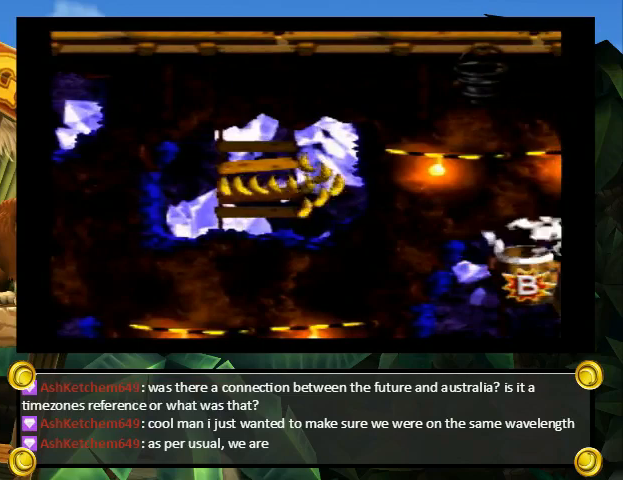
{"buttons": [], "events": []}
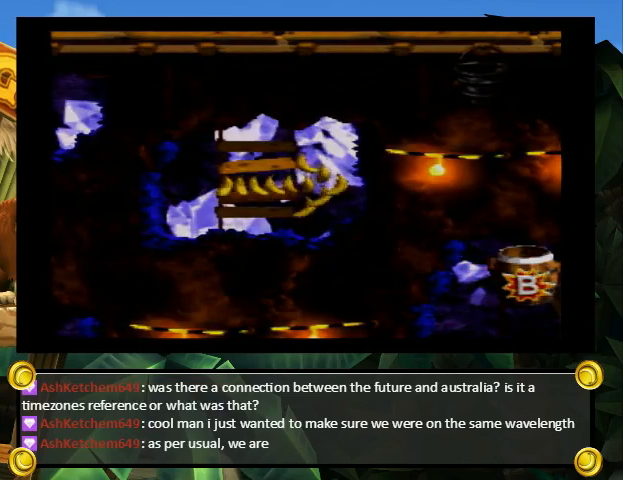
{"buttons": [], "events": []}
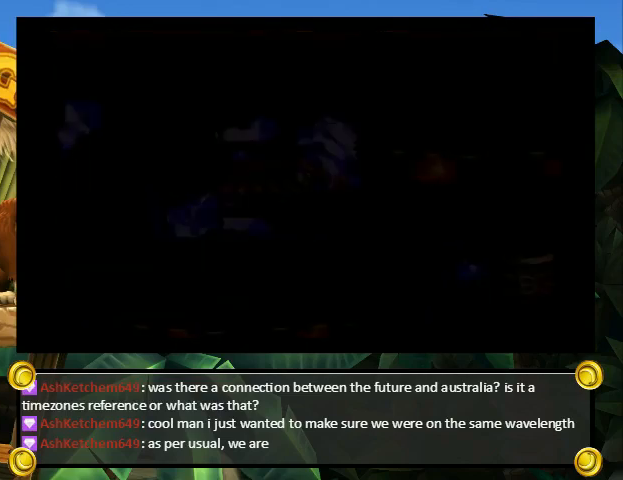
{"buttons": [], "events": []}
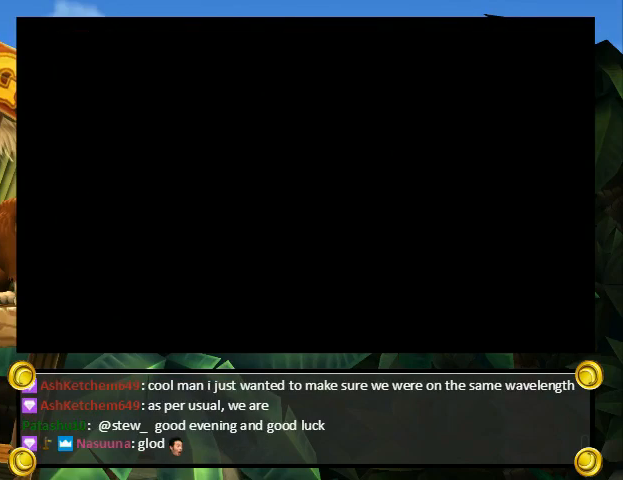
{"buttons": ["A", "X"], "events": [[400, "X", "down"], [400, "Y", "down"], [467, "Y", "up"], [500, "A", "down"]]}
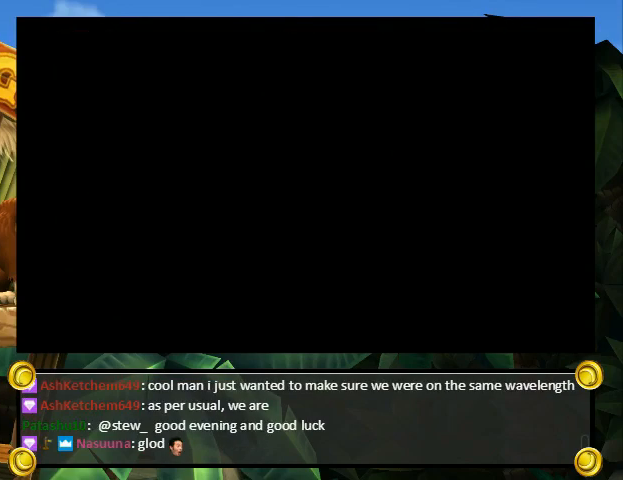
{"buttons": ["A"], "events": [[33, "X", "up"], [67, "B", "down"], [67, "X", "down"], [100, "A", "up"], [100, "B", "up"], [100, "Y", "down"], [167, "X", "up"], [167, "Y", "up"], [200, "A", "down"], [200, "B", "down"], [233, "A", "up"], [233, "X", "down"], [267, "B", "up"], [267, "Y", "down"], [333, "X", "up"], [333, "Y", "up"], [367, "A", "down"], [400, "A", "up"], [400, "Y", "down"], [433, "X", "down"], [467, "Y", "up"], [500, "A", "down"], [500, "X", "up"]]}
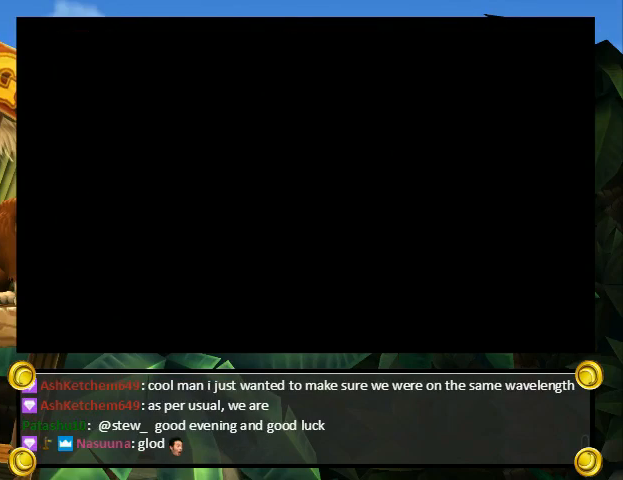
{"buttons": ["B", "X"], "events": [[33, "A", "up"], [33, "B", "down"], [33, "X", "down"], [67, "B", "up"], [67, "X", "up"], [67, "Y", "down"], [100, "X", "down"], [133, "X", "up"], [133, "Y", "up"], [167, "A", "down"], [200, "A", "up"], [200, "B", "down"], [200, "X", "down"], [200, "Y", "down"], [233, "B", "up"], [233, "X", "up"], [300, "X", "down"], [300, "Y", "up"], [333, "A", "down"], [333, "X", "up"], [367, "A", "up"], [367, "Y", "down"], [433, "Y", "up"], [467, "A", "down"], [500, "A", "up"], [500, "B", "down"], [500, "X", "down"]]}
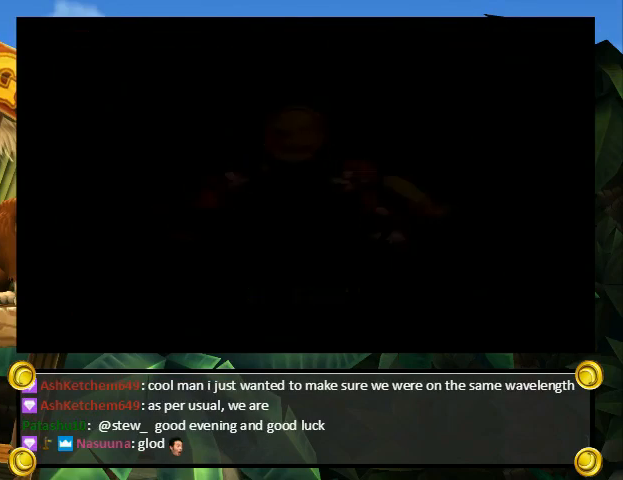
{"buttons": ["B", "X"], "events": []}
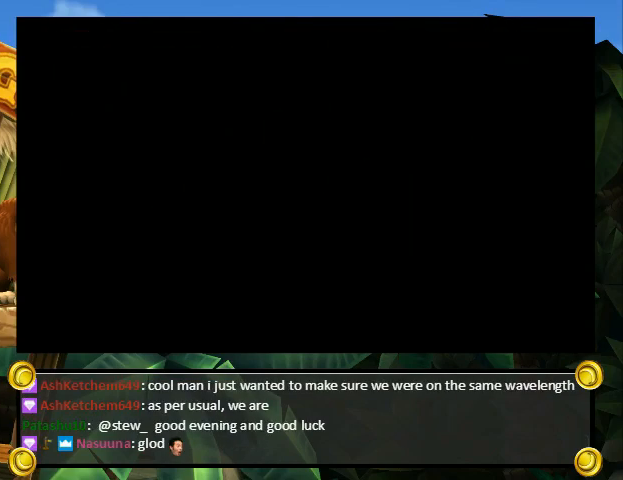
{"buttons": ["B", "X"], "events": []}
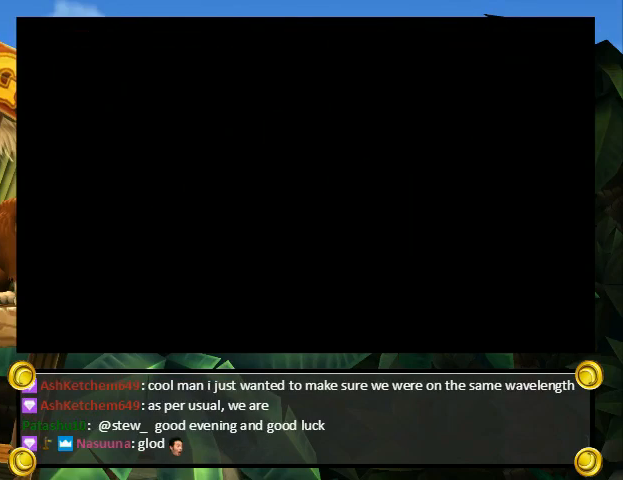
{"buttons": ["Y", "DPAD_RIGHT"], "events": [[333, "B", "up"], [333, "X", "up"], [333, "Y", "down"], [367, "DPAD_DOWN", "down"], [367, "DPAD_RIGHT", "down"], [467, "DPAD_DOWN", "up"]]}
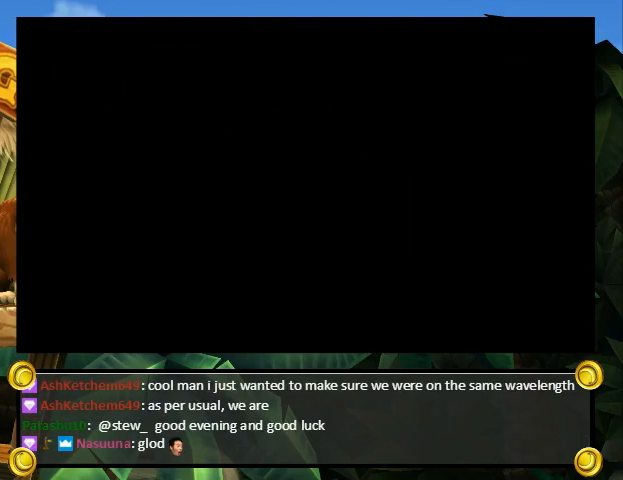
{"buttons": ["Y", "DPAD_UP", "DPAD_RIGHT"], "events": [[367, "DPAD_UP", "down"]]}
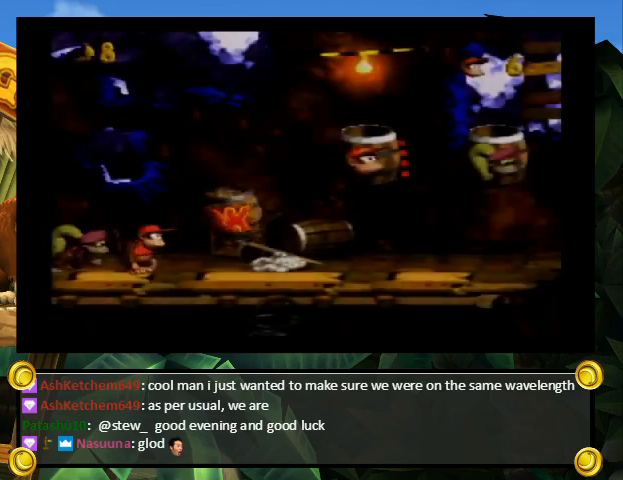
{"buttons": ["Y", "DPAD_UP", "DPAD_RIGHT"], "events": []}
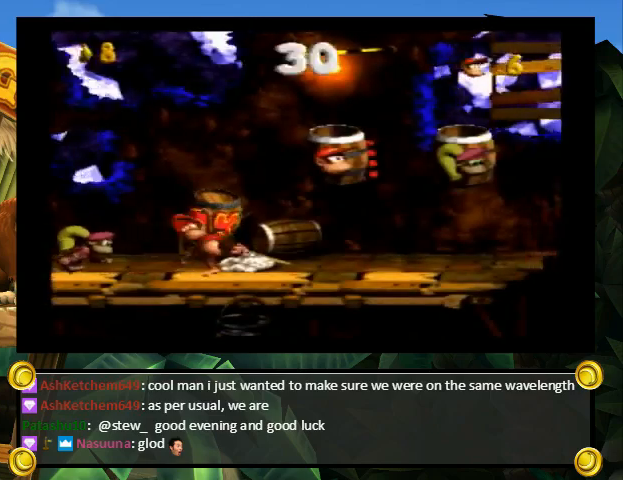
{"buttons": ["Y", "DPAD_RIGHT"], "events": [[33, "Y", "up"], [100, "Y", "down"], [200, "DPAD_UP", "up"]]}
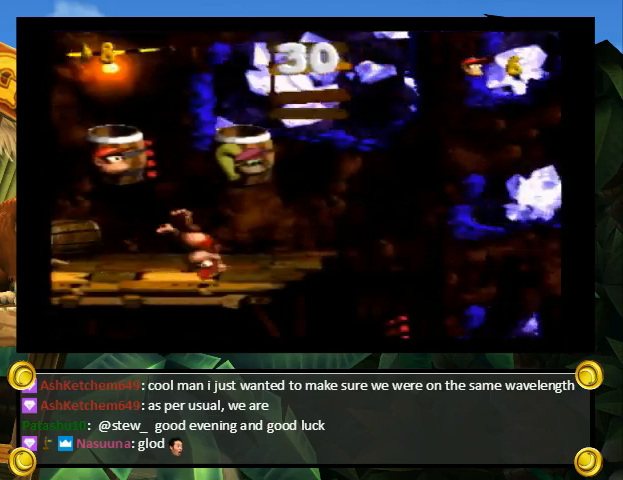
{"buttons": ["Y", "DPAD_RIGHT"], "events": [[100, "DPAD_UP", "down"], [200, "B", "down"], [467, "B", "up"], [467, "DPAD_UP", "up"]]}
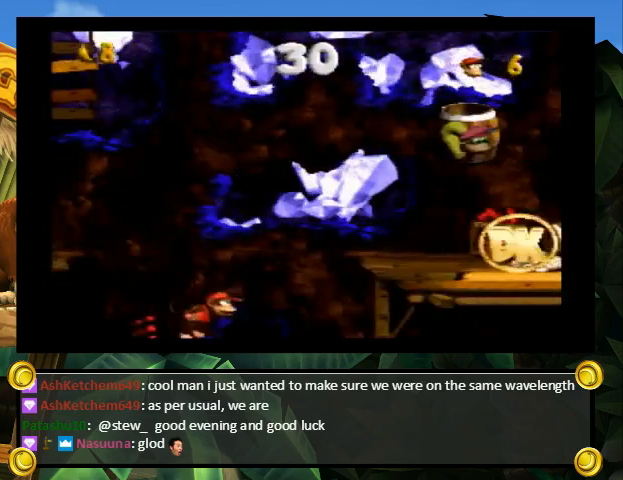
{"buttons": ["A"], "events": [[167, "DPAD_UP", "down"], [333, "Y", "up"], [400, "A", "down"], [400, "DPAD_RIGHT", "up"], [433, "DPAD_UP", "up"]]}
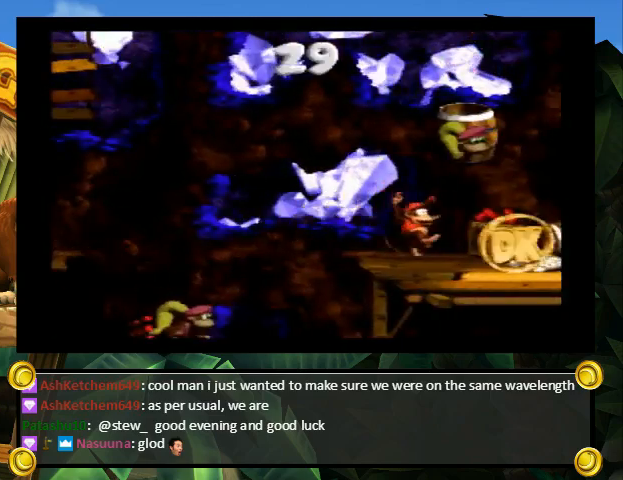
{"buttons": ["Y", "DPAD_UP"], "events": [[33, "A", "up"], [167, "DPAD_UP", "down"], [200, "B", "down"], [200, "DPAD_LEFT", "down"], [367, "B", "up"], [400, "Y", "down"], [433, "DPAD_LEFT", "up"]]}
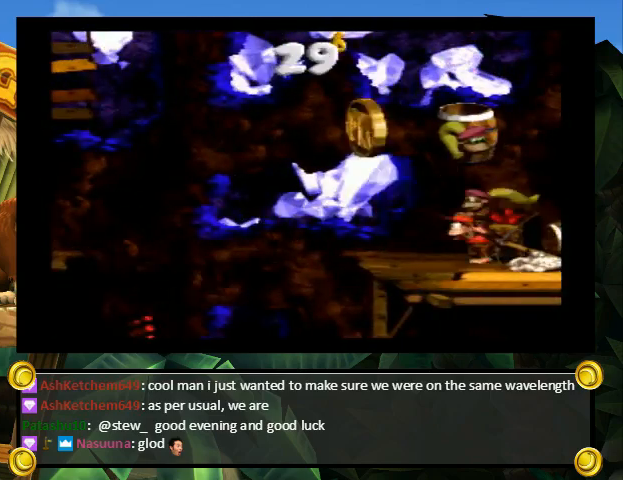
{"buttons": ["Y", "DPAD_UP"], "events": []}
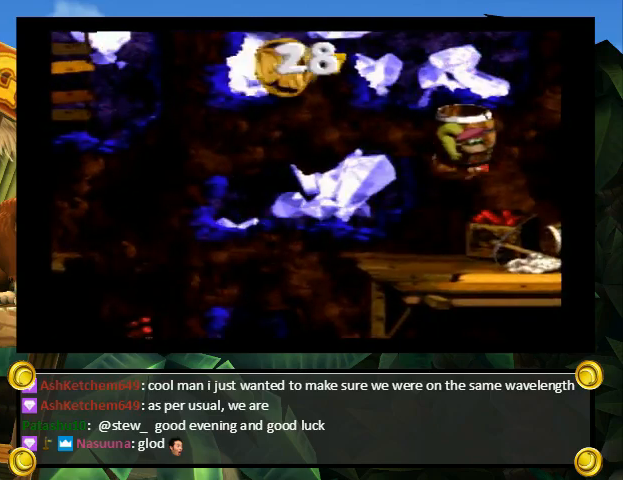
{"buttons": ["Y", "DPAD_LEFT"], "events": [[167, "DPAD_UP", "up"], [400, "DPAD_LEFT", "down"]]}
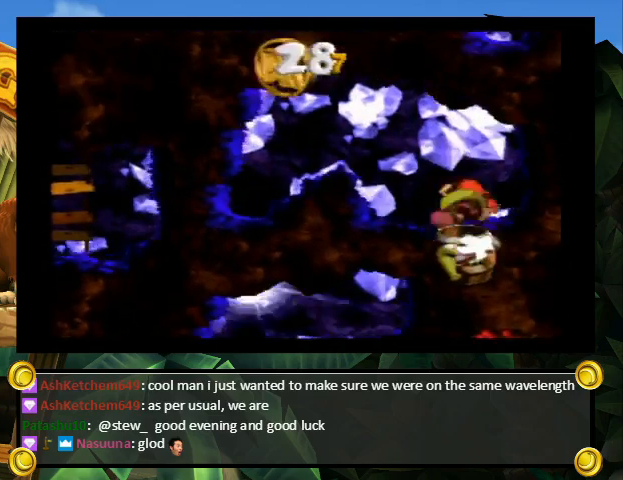
{"buttons": ["Y", "DPAD_LEFT"], "events": []}
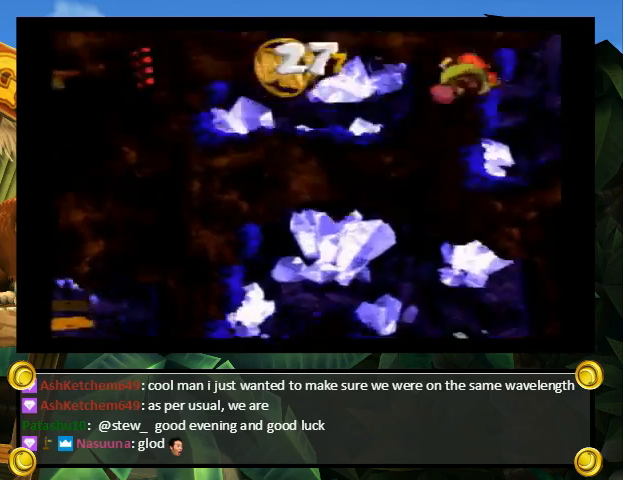
{"buttons": ["Y", "DPAD_LEFT"], "events": []}
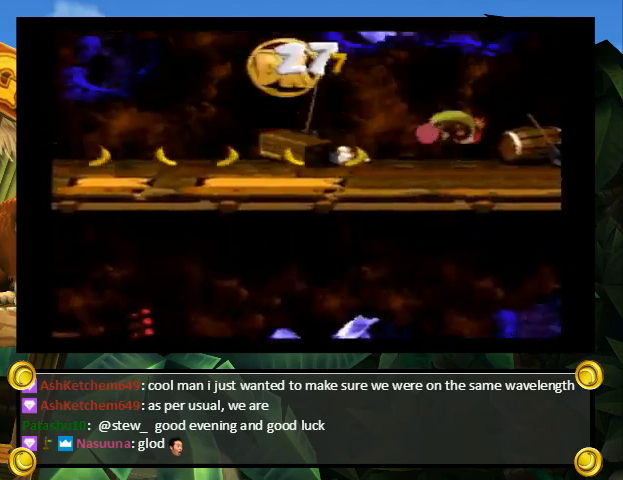
{"buttons": ["Y", "DPAD_LEFT"], "events": [[200, "DPAD_LEFT", "up"], [200, "DPAD_RIGHT", "down"], [233, "DPAD_LEFT", "down"], [233, "DPAD_RIGHT", "up"]]}
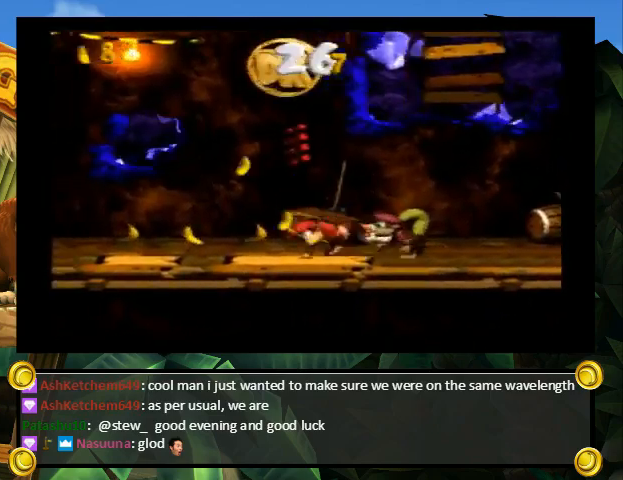
{"buttons": ["Y", "DPAD_LEFT"], "events": [[233, "B", "down"], [300, "B", "up"]]}
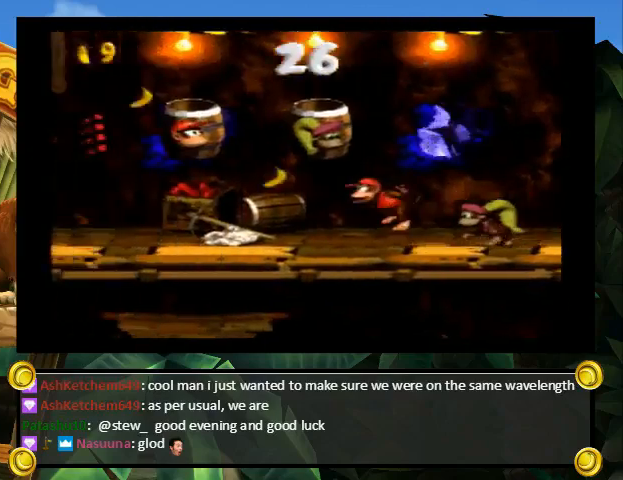
{"buttons": [], "events": [[267, "DPAD_LEFT", "up"], [333, "Y", "up"]]}
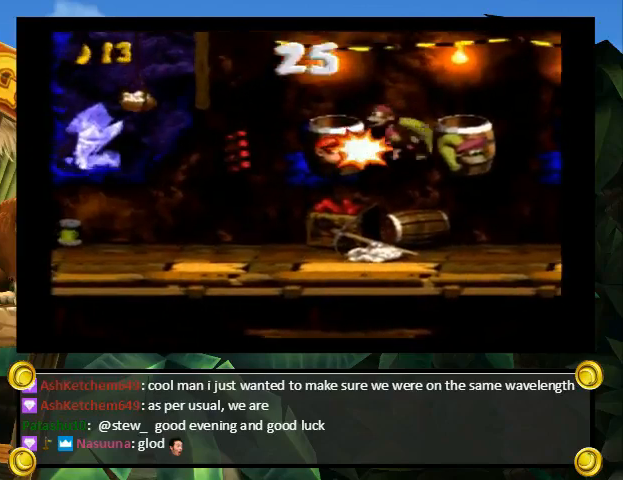
{"buttons": [], "events": []}